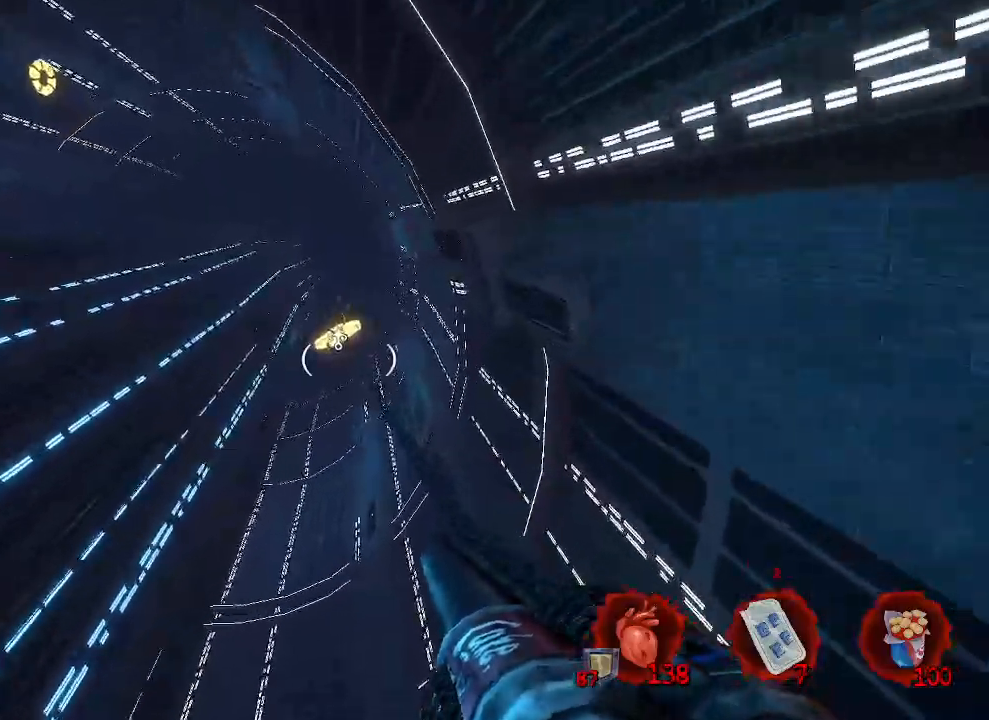
Gameplay with keyboard and mouse; each line is a JSON object with the keys and mouse buttons held at the frame after it. "events" lists presses ("down") and releases ("up") of "1", "2", "a", "b", "c", "ctrl", "d", "e", "f", "g", "q", "r", "s", "shift", "space", "tab", "v", "w", "x", "z", "mouse_left", "mouse_wheel", "mouse_right", "mouse_mb4" and "mouse_mb5" between this image and that frame as [ms after this image, input, new state], when the widget could be followed in between. "mouse_left", "mouse_wheel", "mouse_right", "mouse_mb4", "mouse_mb5" = the "left", "wheel", "right", "mb4", "mb5" buttons of the "mouse" list. No other keys are recorded. "wheel" means that the mouse wheel is clicked or scrolled. Not read: mouse_move.
{"keys": ["q"], "mouse": [], "events": [[66, "s", "down"], [216, "s", "up"], [350, "q", "down"]]}
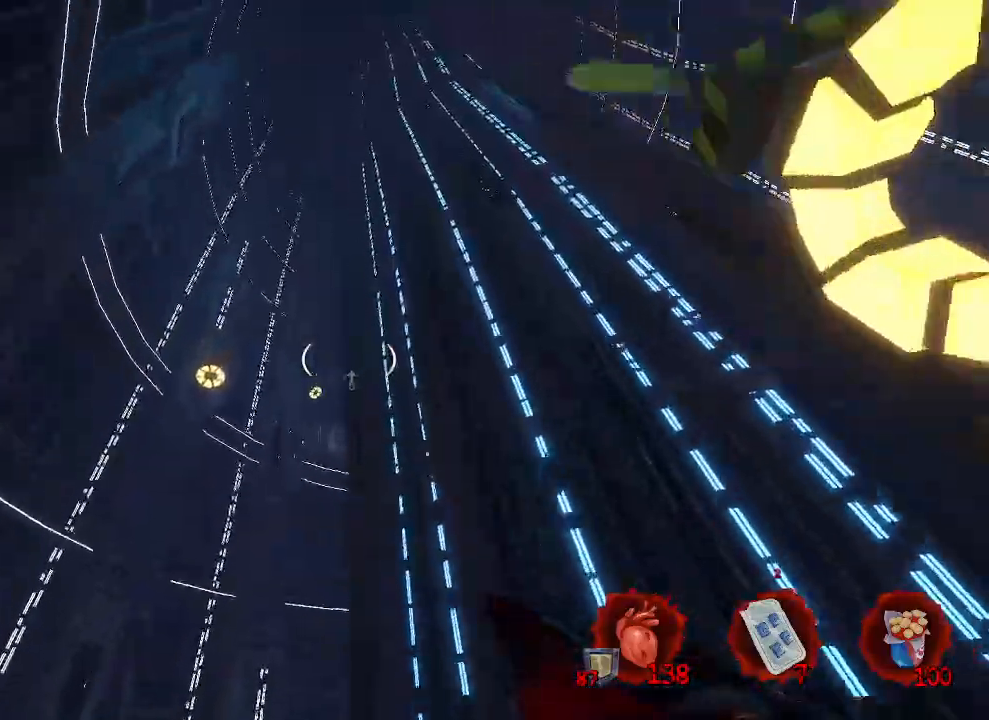
{"keys": ["z"], "mouse": ["right"], "events": [[133, "z", "down"], [266, "q", "up"], [366, "mouse_right", "down"]]}
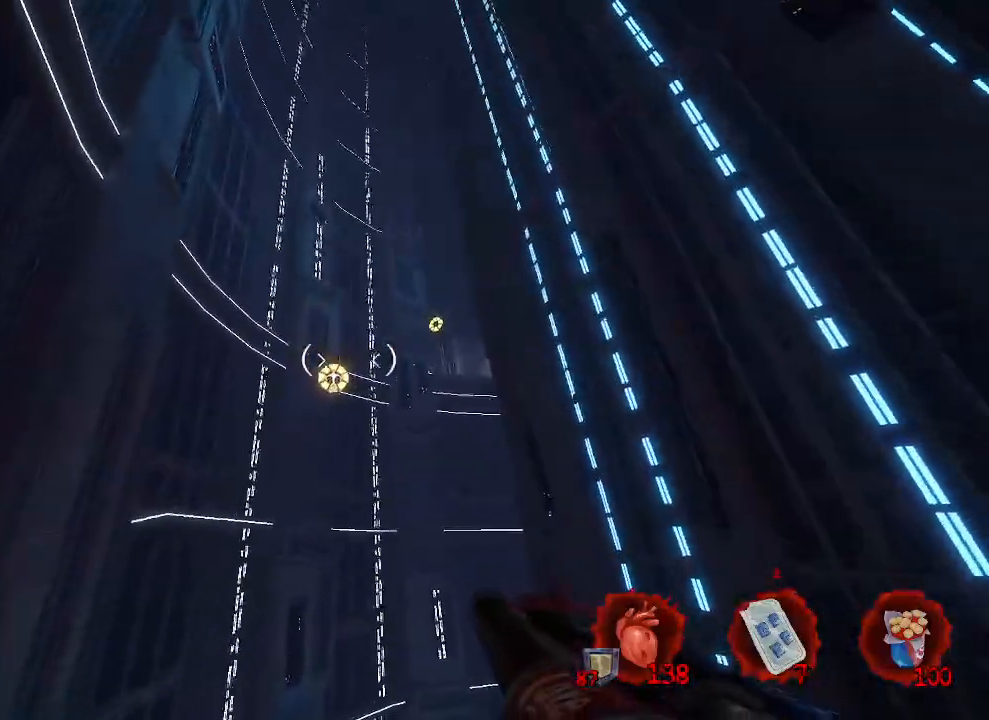
{"keys": ["z"], "mouse": [], "events": [[16, "mouse_right", "up"], [200, "q", "down"], [333, "q", "up"]]}
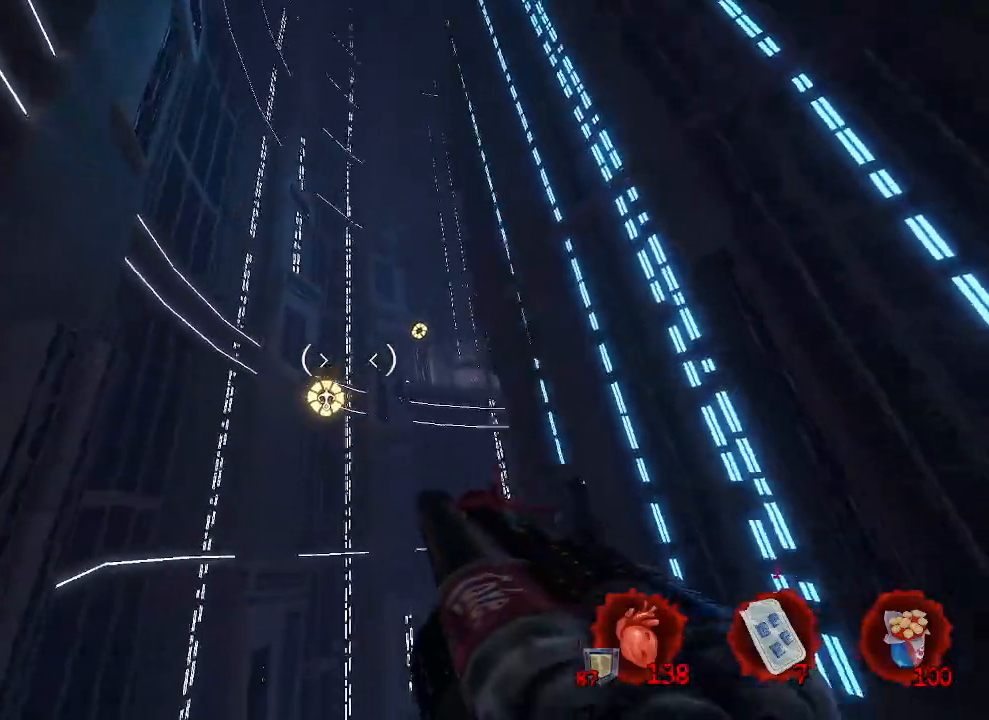
{"keys": ["q", "z"], "mouse": ["right"], "events": [[16, "q", "down"], [400, "mouse_right", "down"]]}
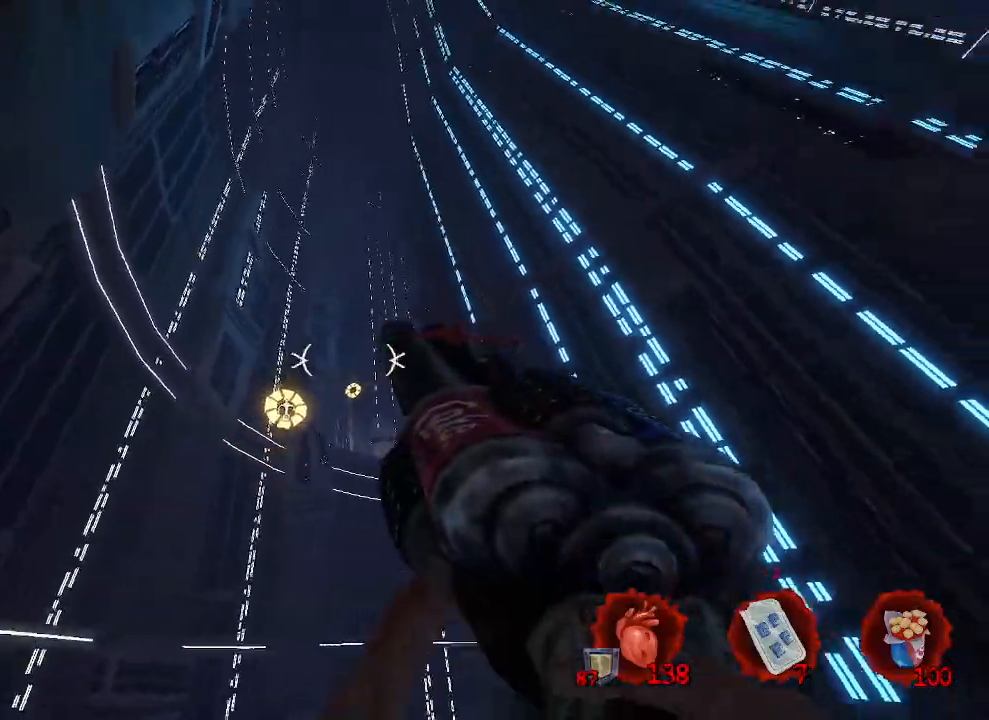
{"keys": ["q", "z"], "mouse": ["right"], "events": [[83, "mouse_right", "up"], [416, "mouse_right", "down"]]}
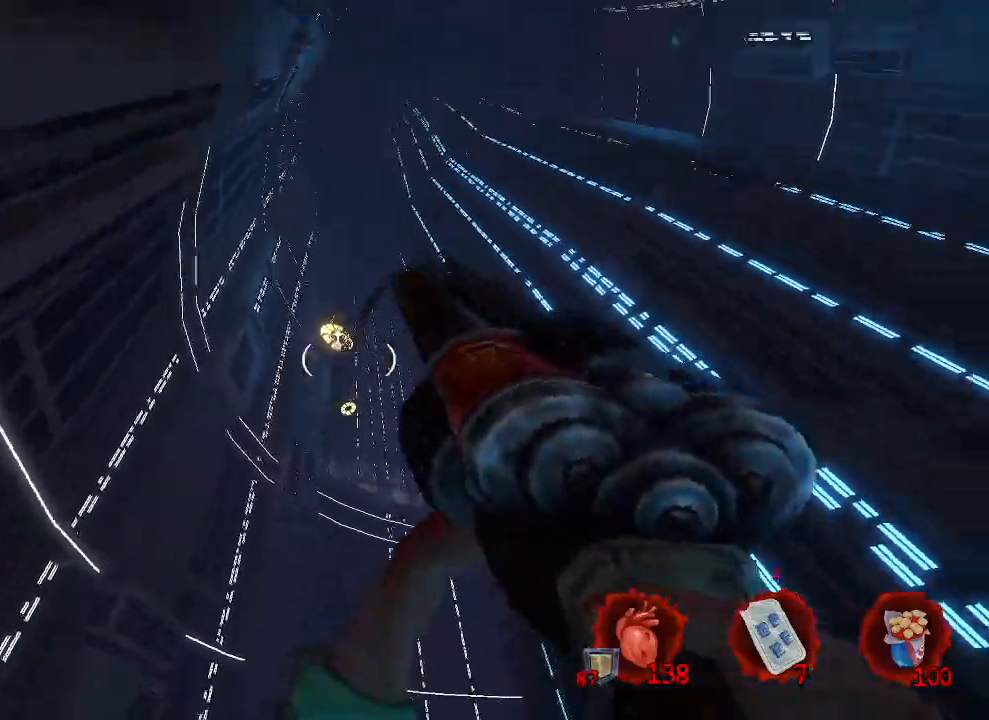
{"keys": ["z"], "mouse": [], "events": [[100, "mouse_right", "up"], [183, "q", "up"]]}
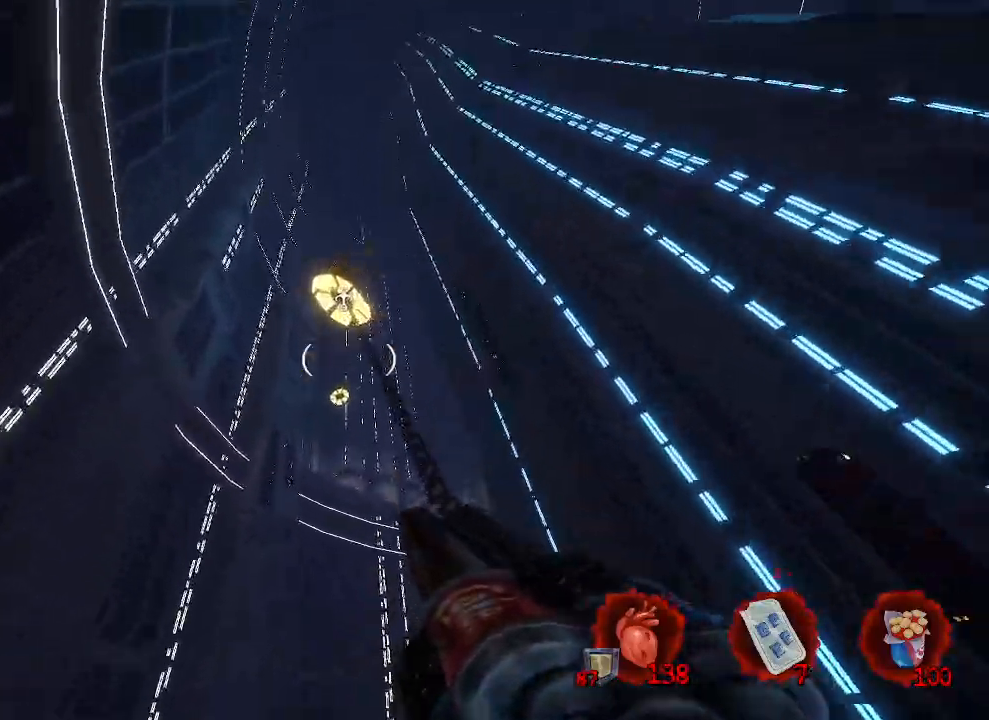
{"keys": ["q", "z"], "mouse": []}
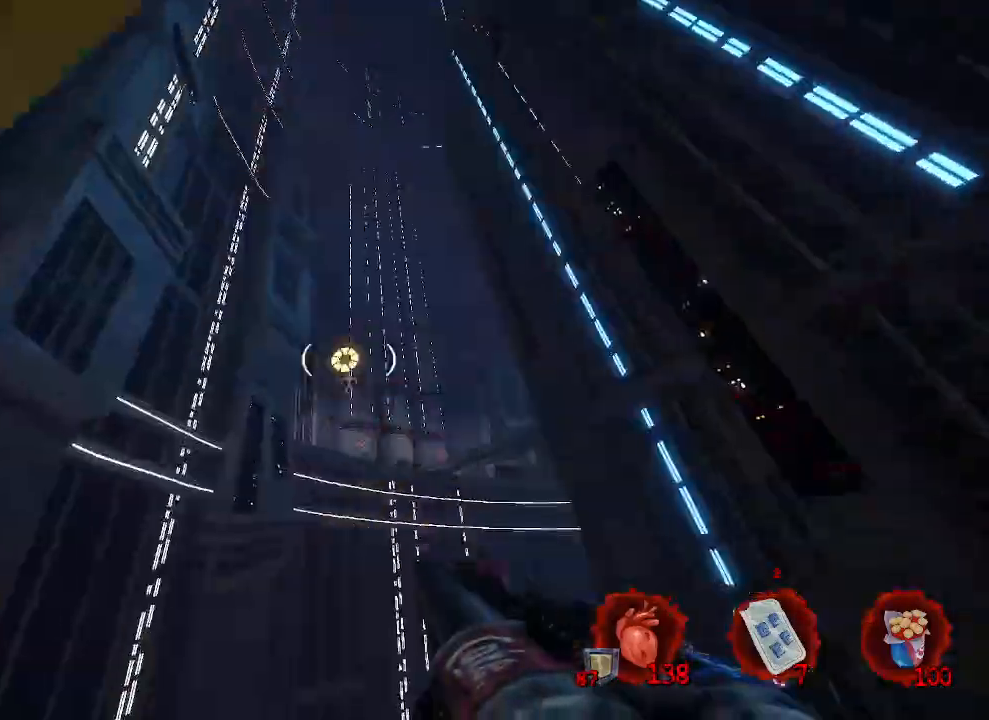
{"keys": ["z"], "mouse": ["right"], "events": [[33, "q", "up"], [416, "mouse_right", "down"]]}
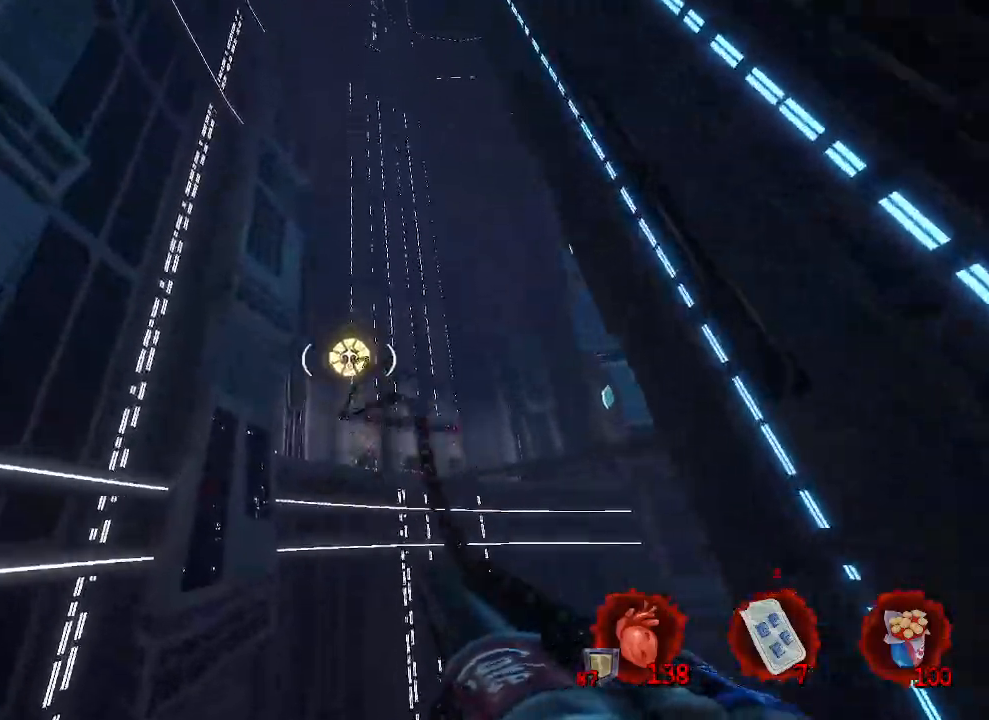
{"keys": ["z"], "mouse": [], "events": [[200, "mouse_right", "up"]]}
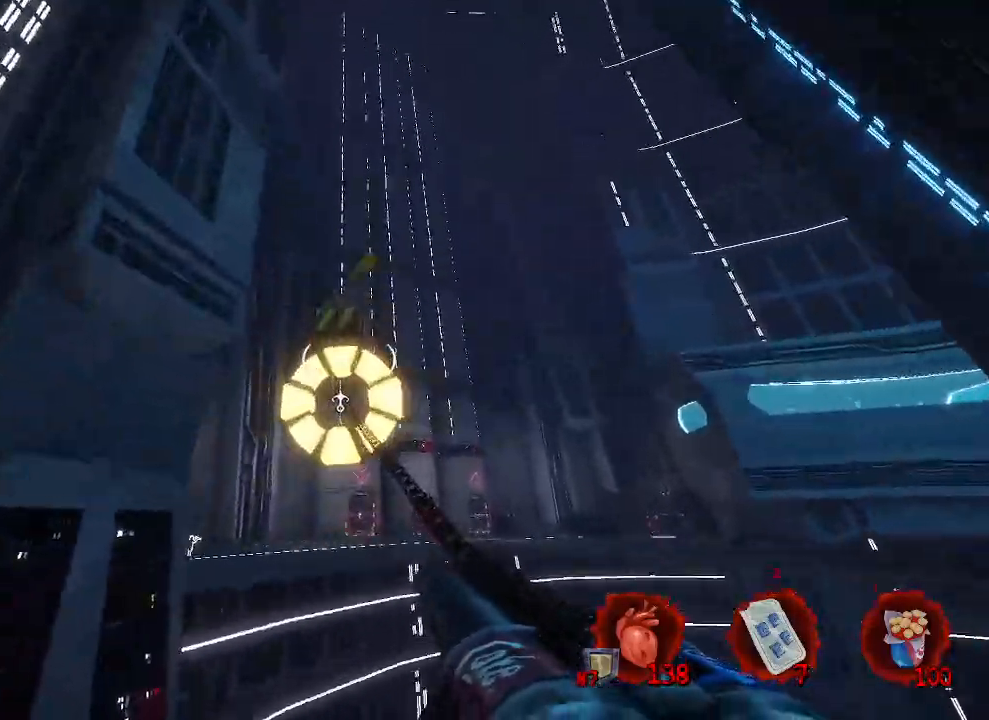
{"keys": ["d", "z"], "mouse": [], "events": [[450, "d", "down"]]}
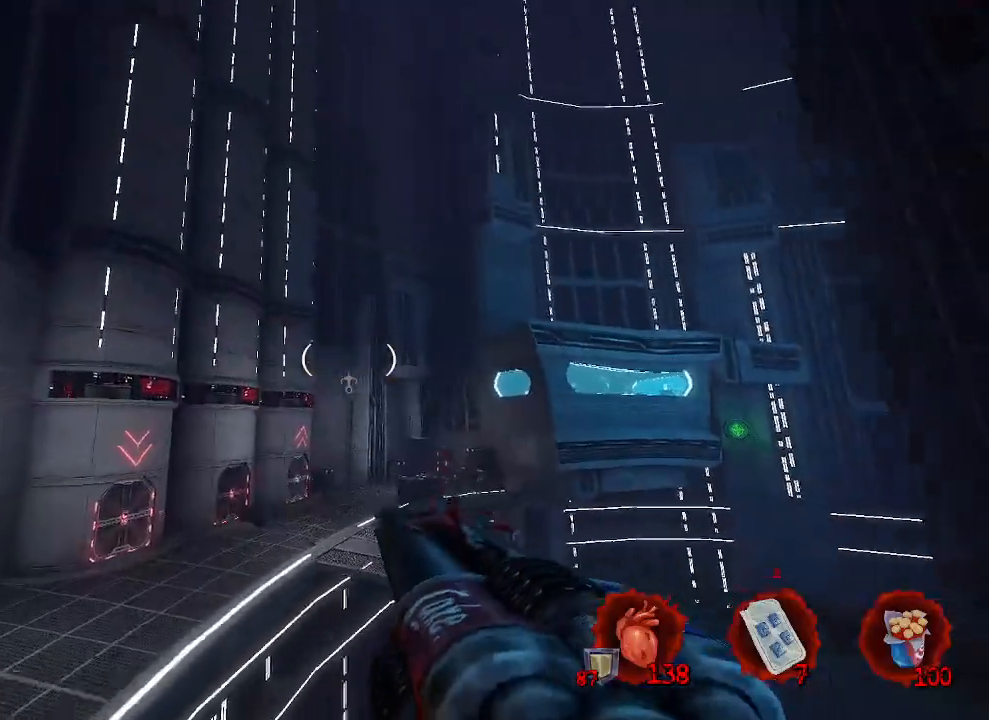
{"keys": ["d", "z"], "mouse": [], "events": [[133, "z", "up"], [316, "z", "down"]]}
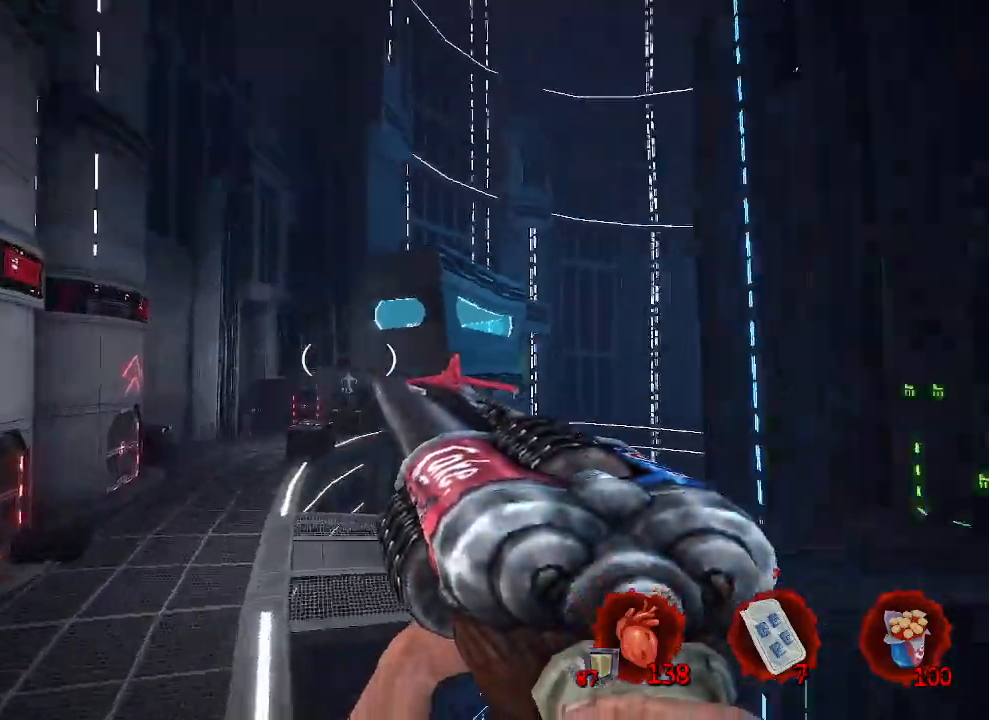
{"keys": ["z"], "mouse": [], "events": [[150, "d", "up"]]}
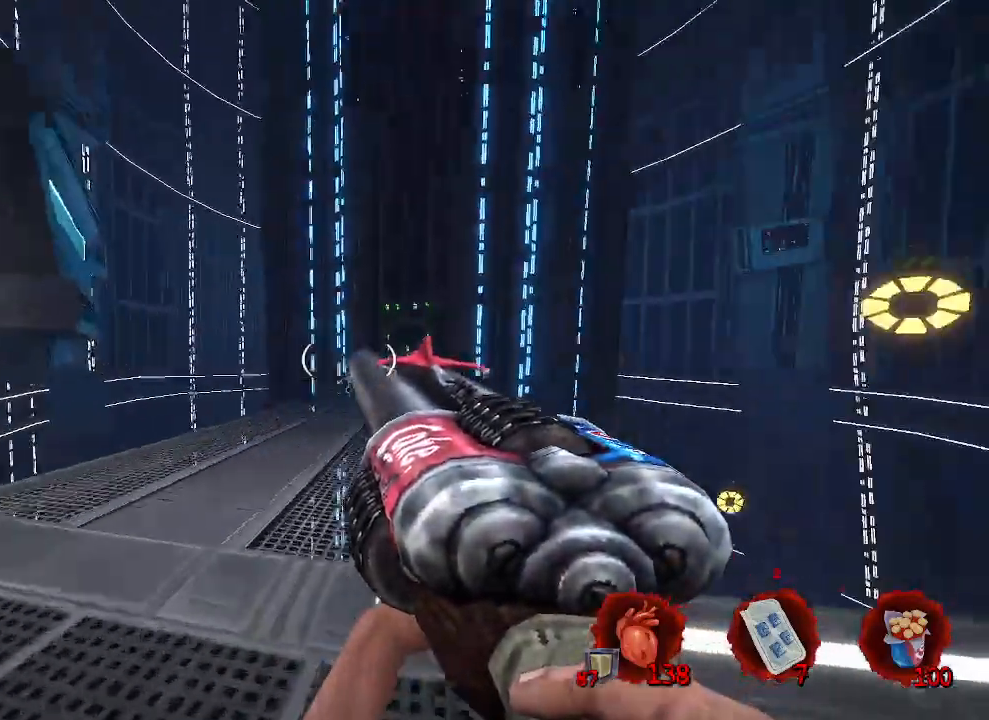
{"keys": ["z"], "mouse": [], "events": [[16, "q", "down"], [400, "q", "up"]]}
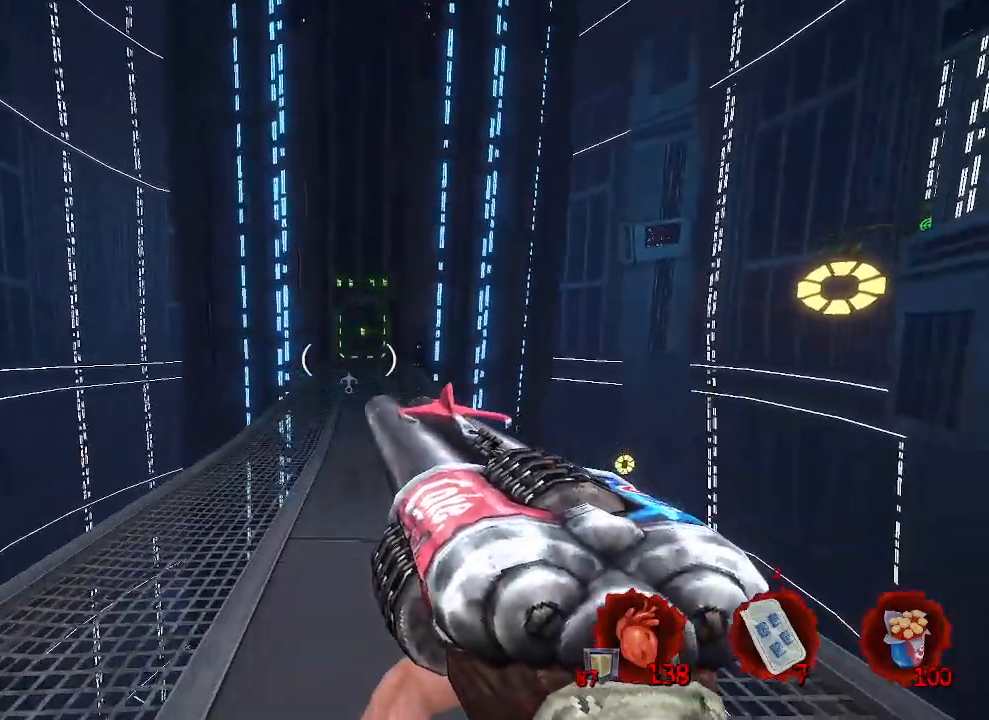
{"keys": ["z"], "mouse": [], "events": [[33, "ctrl", "down"], [133, "space", "down"], [266, "ctrl", "up"], [416, "space", "up"]]}
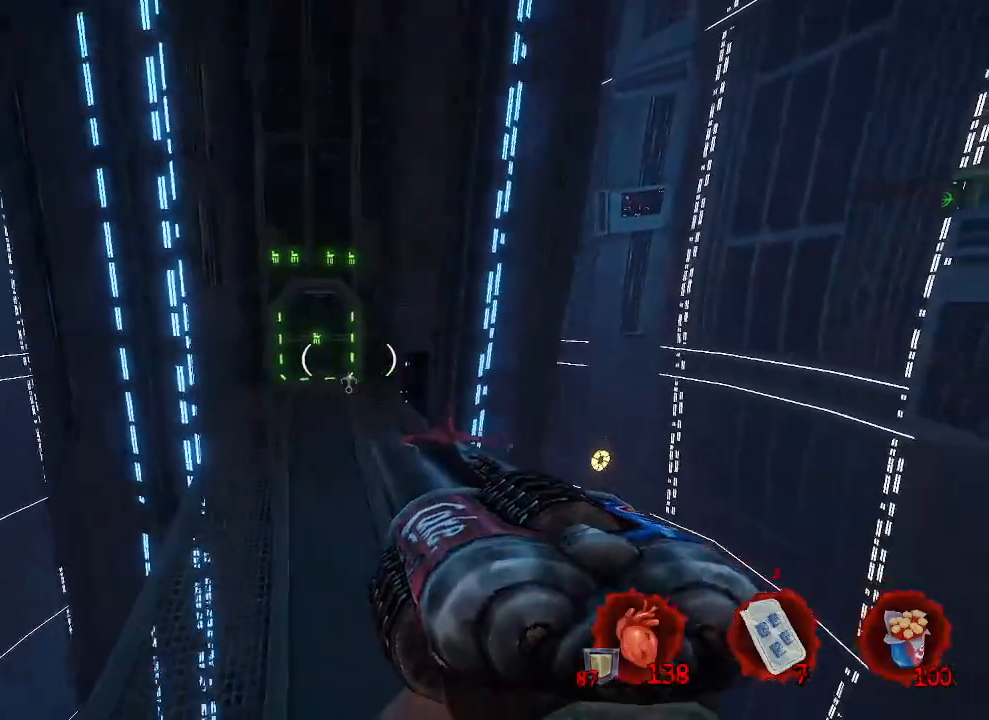
{"keys": ["z"], "mouse": [], "events": [[100, "d", "down"], [233, "d", "up"]]}
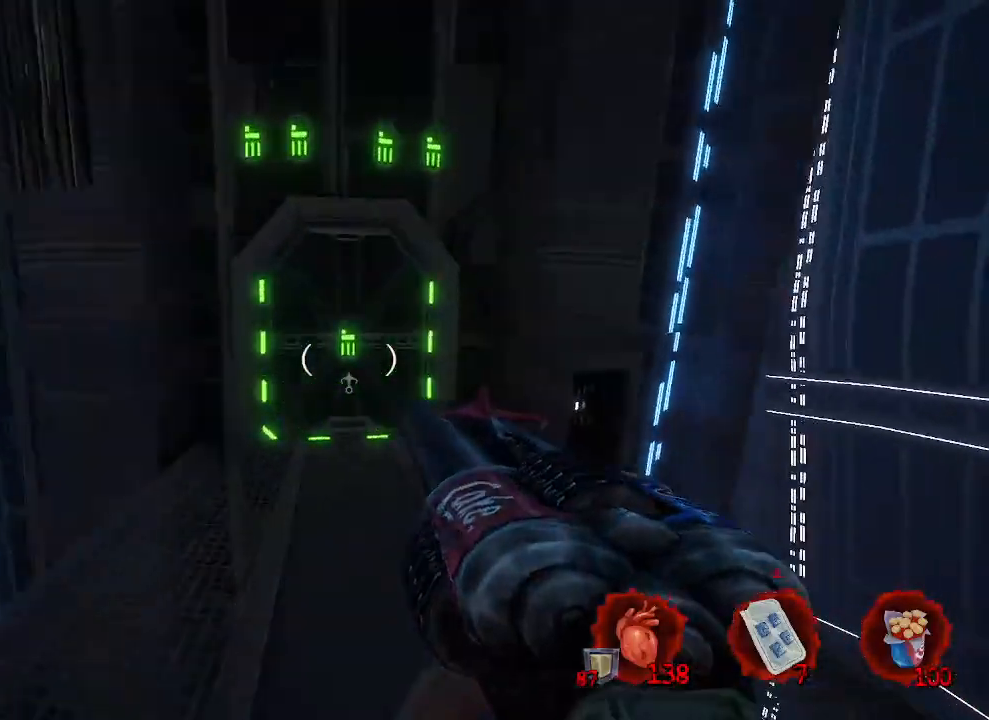
{"keys": ["z"], "mouse": [], "events": [[350, "e", "down"], [450, "e", "up"]]}
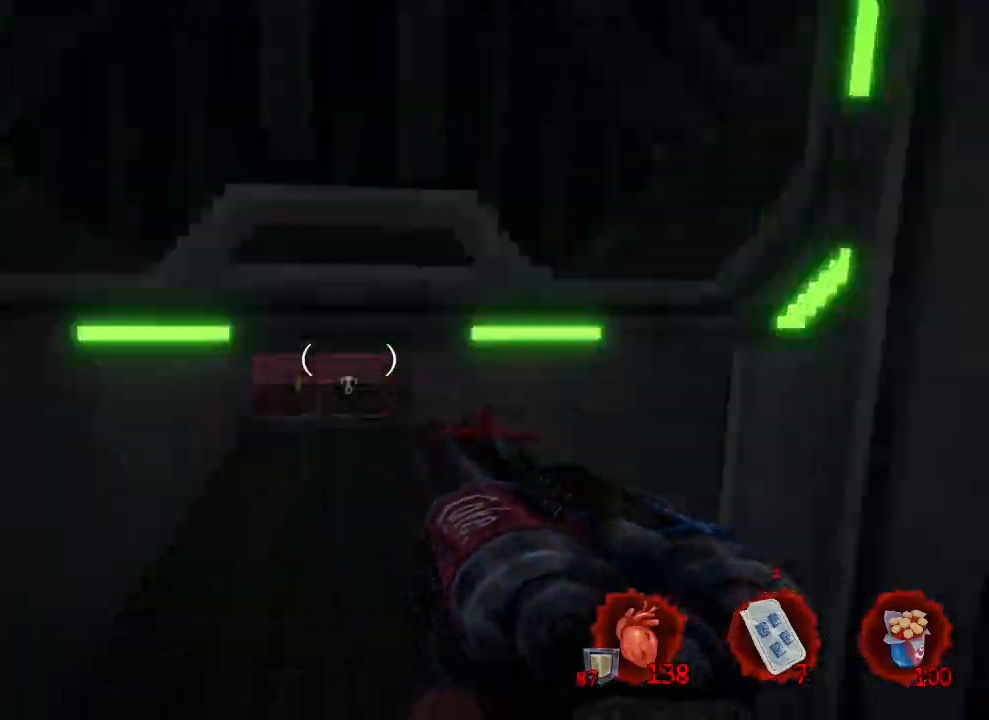
{"keys": ["z"], "mouse": [], "events": []}
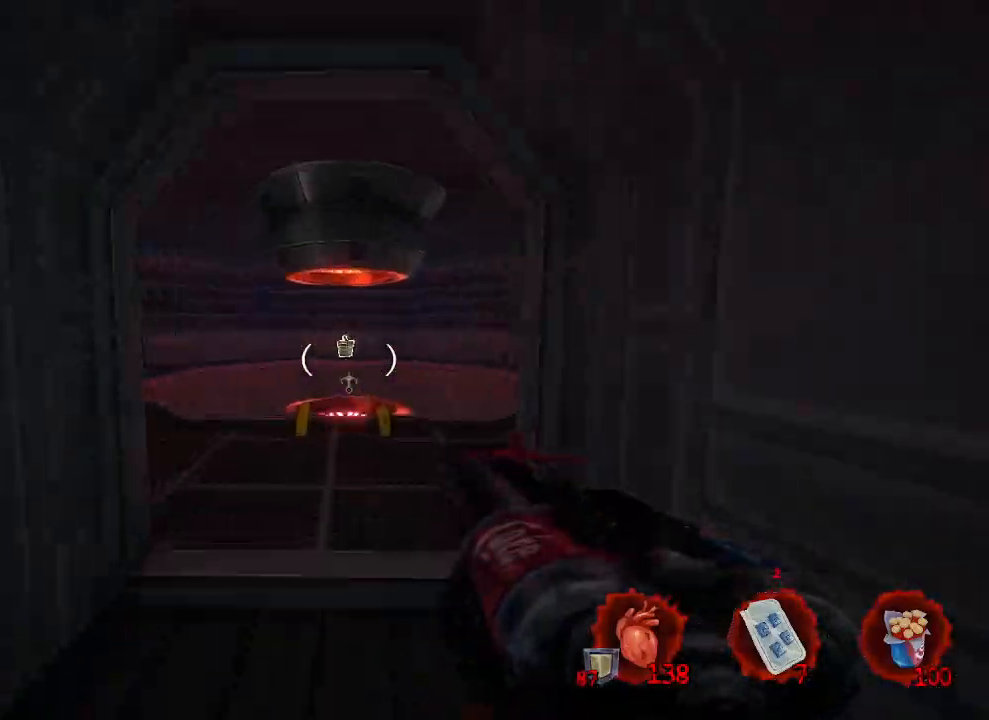
{"keys": ["ctrl", "z"], "mouse": [], "events": [[433, "ctrl", "down"]]}
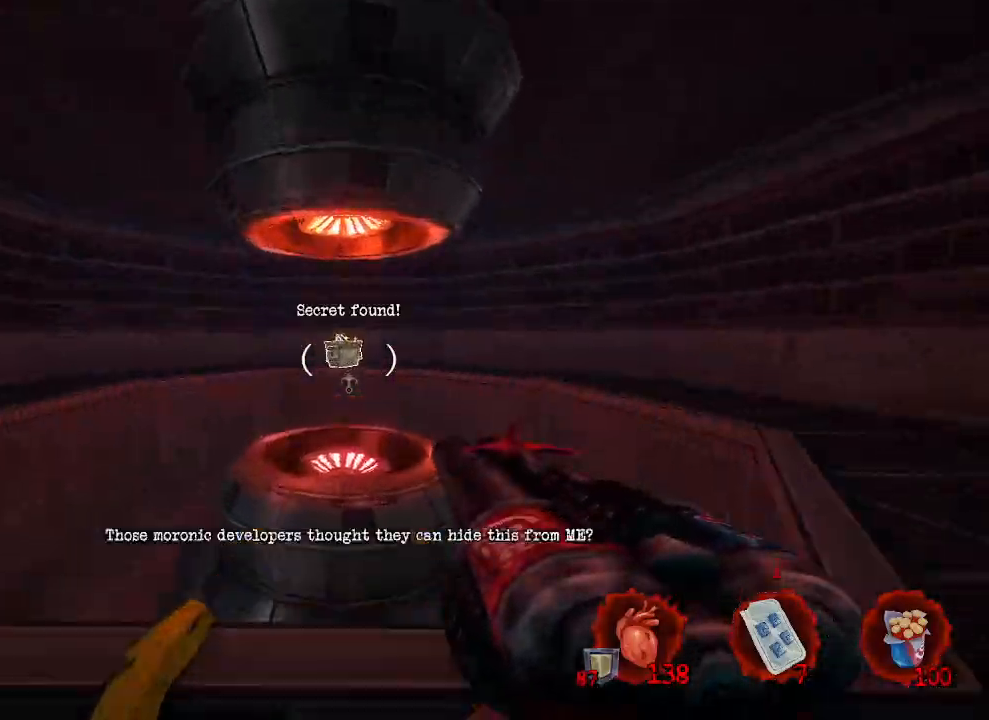
{"keys": [], "mouse": [], "events": [[33, "space", "down"], [166, "ctrl", "up"], [216, "space", "up"], [350, "z", "up"]]}
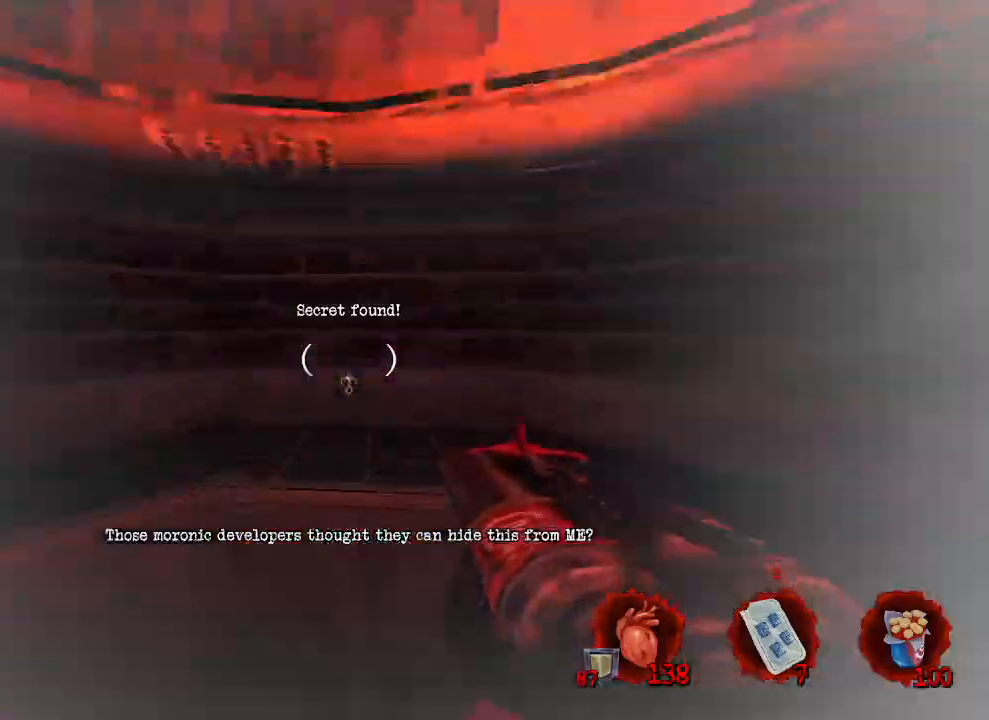
{"keys": ["q", "z"], "mouse": [], "events": [[83, "q", "down"], [416, "z", "down"]]}
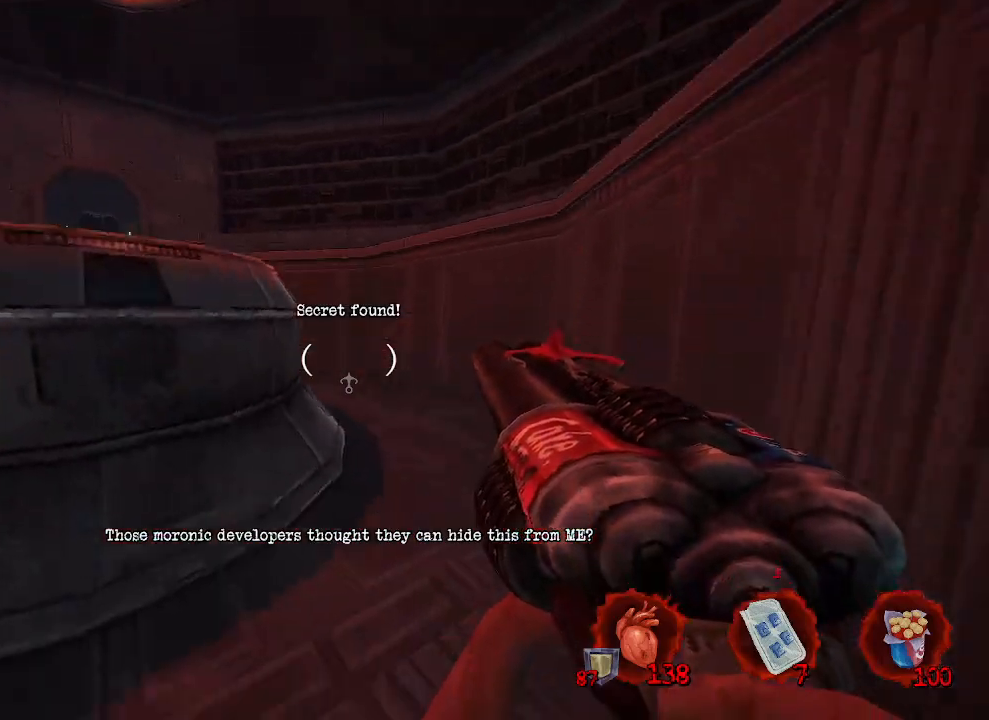
{"keys": ["d", "z"], "mouse": [], "events": [[50, "q", "up"], [300, "d", "down"], [300, "space", "down"], [383, "space", "up"]]}
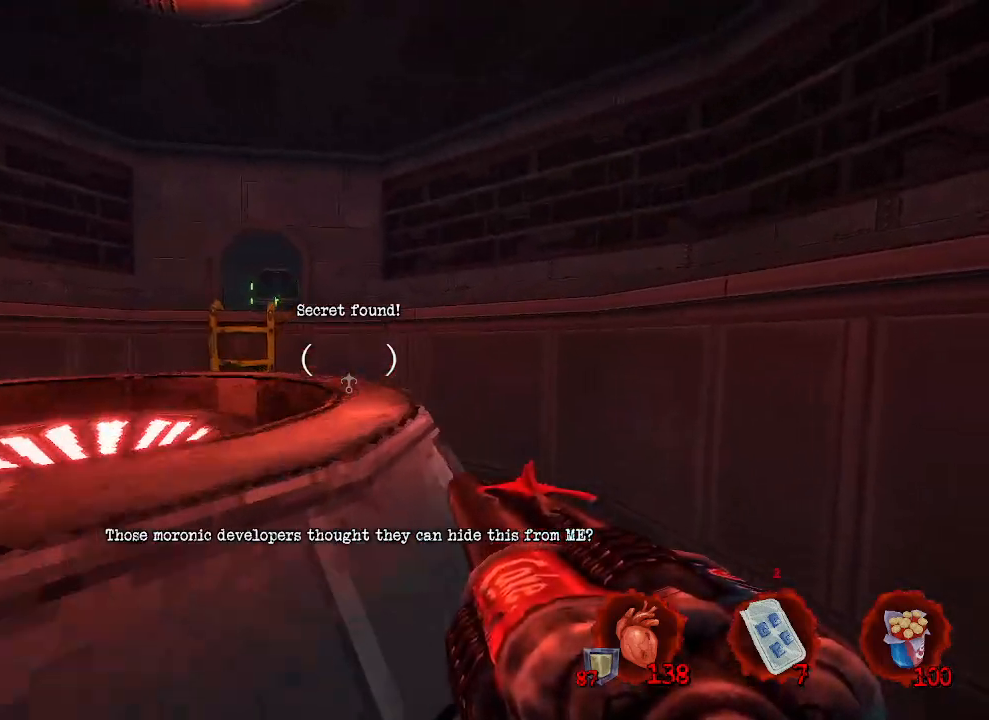
{"keys": ["z"], "mouse": [], "events": [[166, "d", "up"]]}
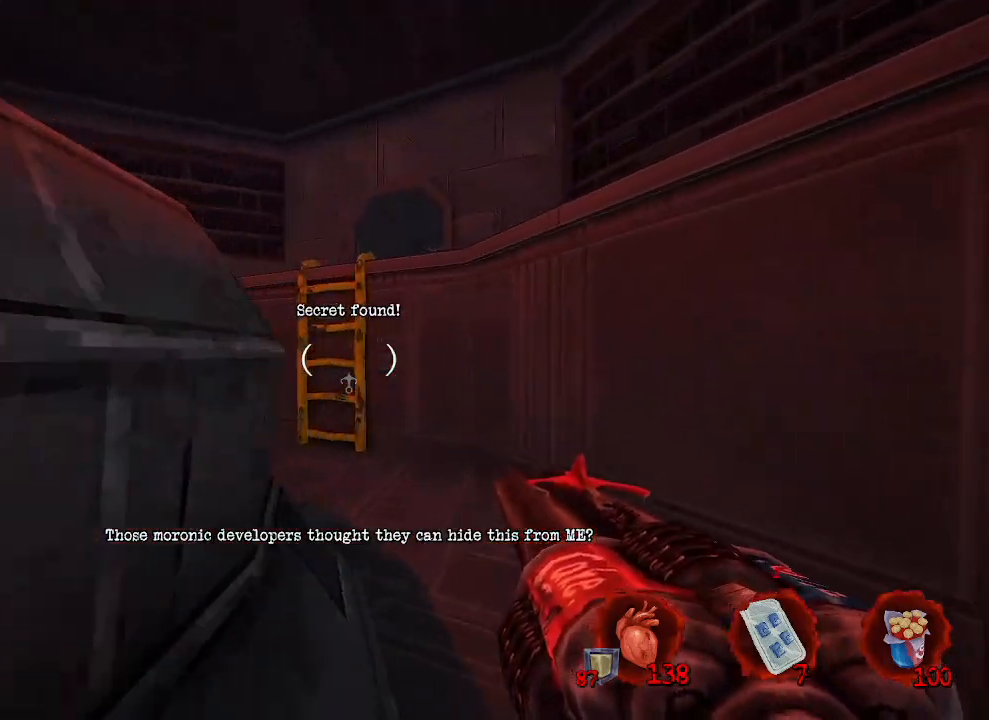
{"keys": ["q", "z"], "mouse": [], "events": [[283, "q", "down"]]}
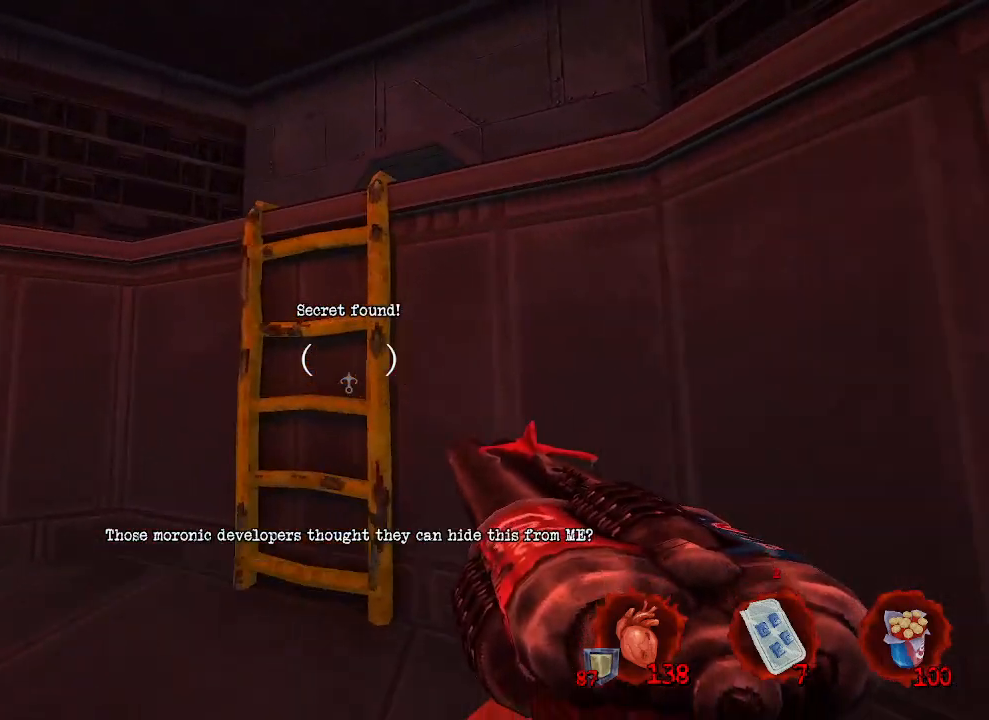
{"keys": ["z"], "mouse": [], "events": [[150, "q", "up"]]}
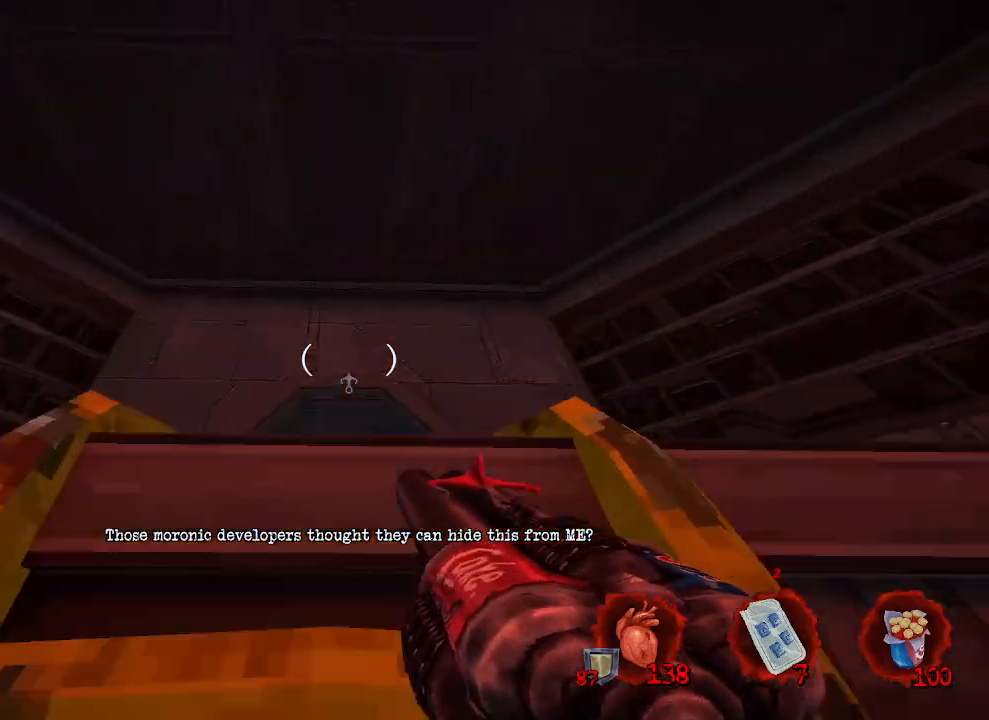
{"keys": ["z"], "mouse": [], "events": []}
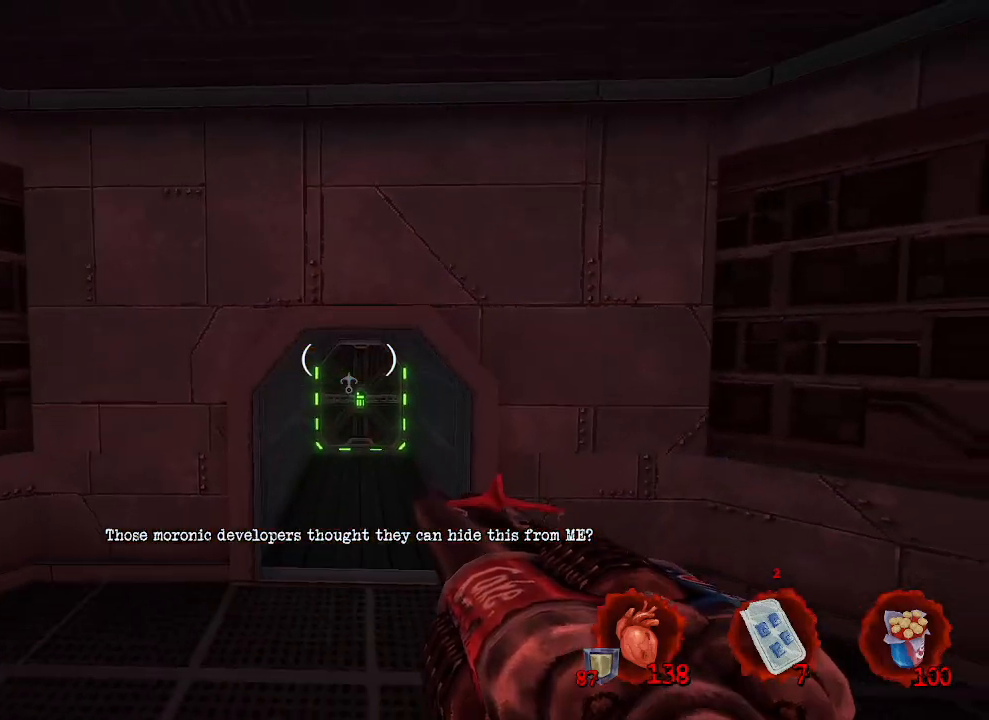
{"keys": ["z"], "mouse": [], "events": []}
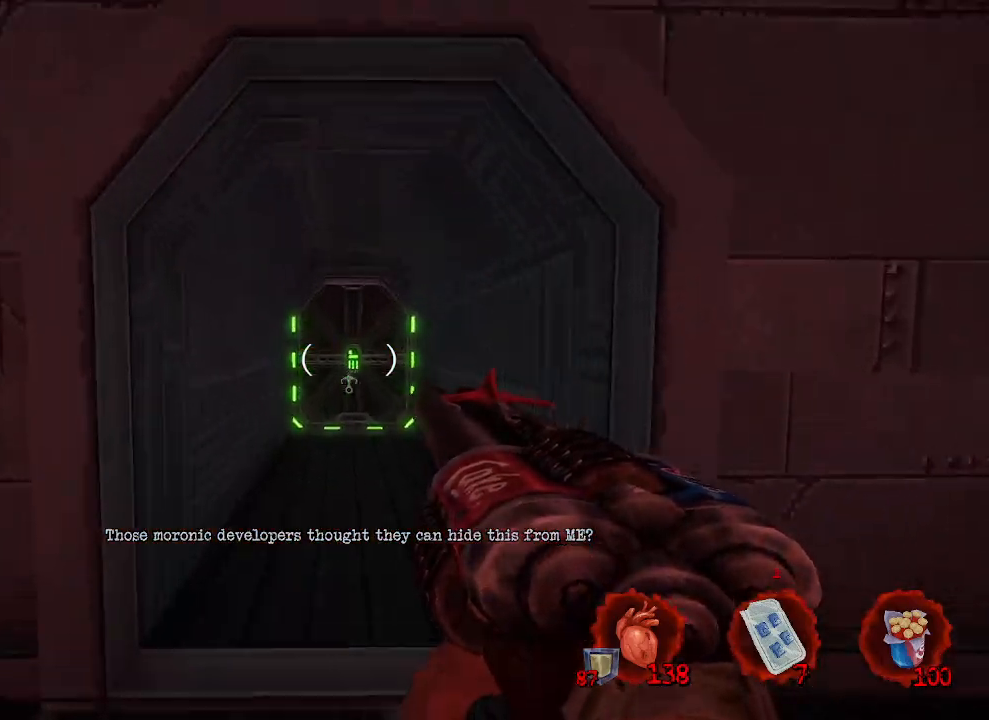
{"keys": ["z"], "mouse": [], "events": []}
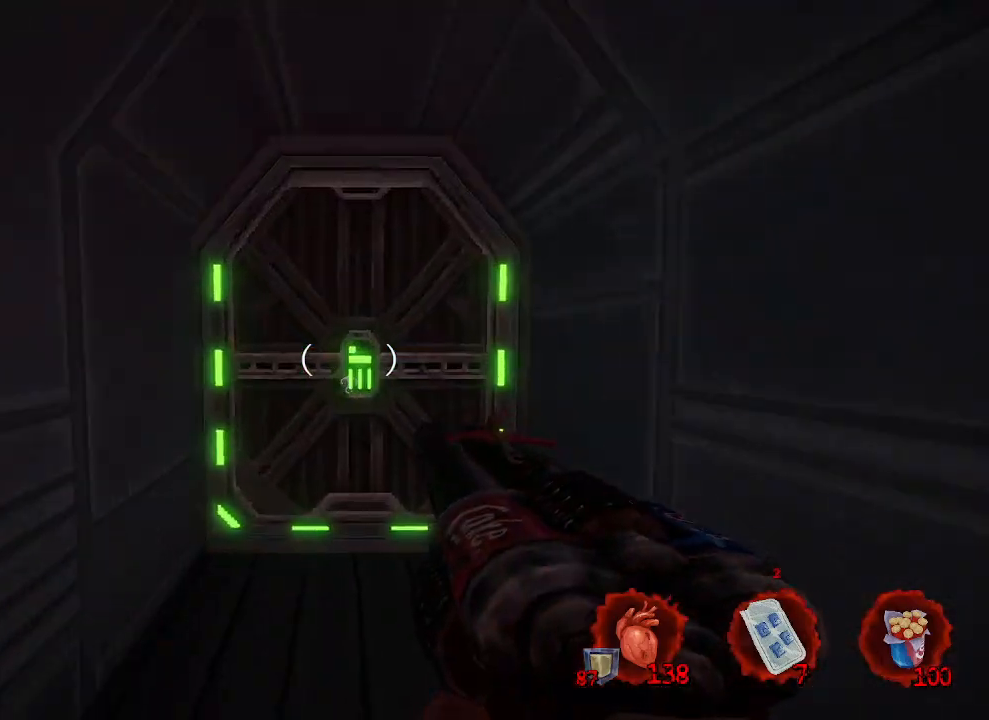
{"keys": ["tab"], "mouse": [], "events": [[400, "z", "up"], [483, "tab", "down"]]}
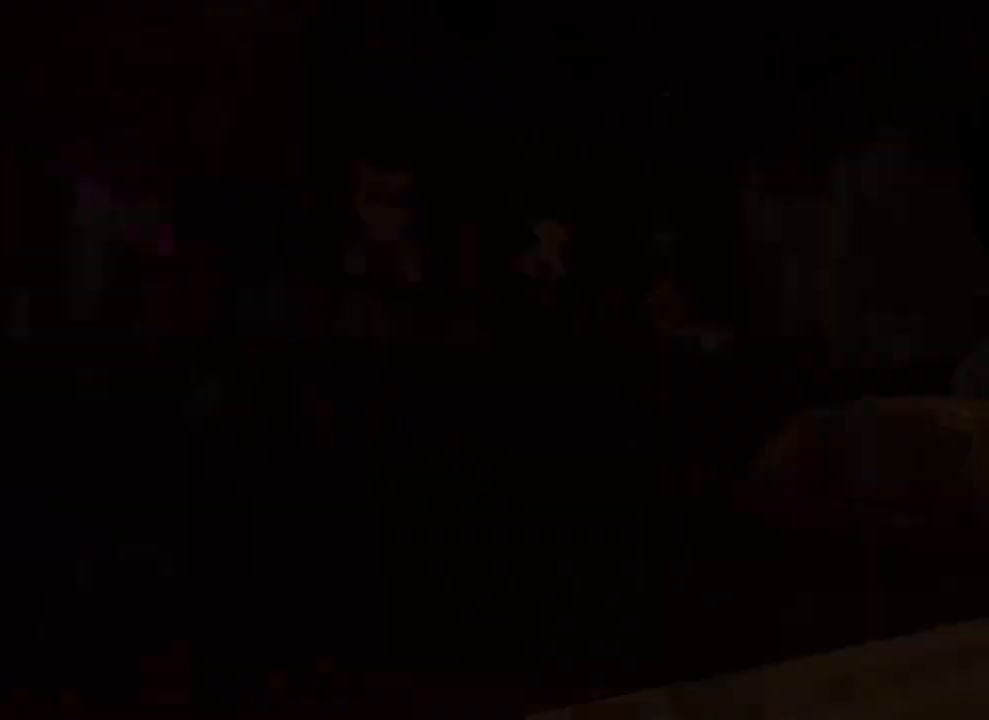
{"keys": [], "mouse": [], "events": [[83, "tab", "up"]]}